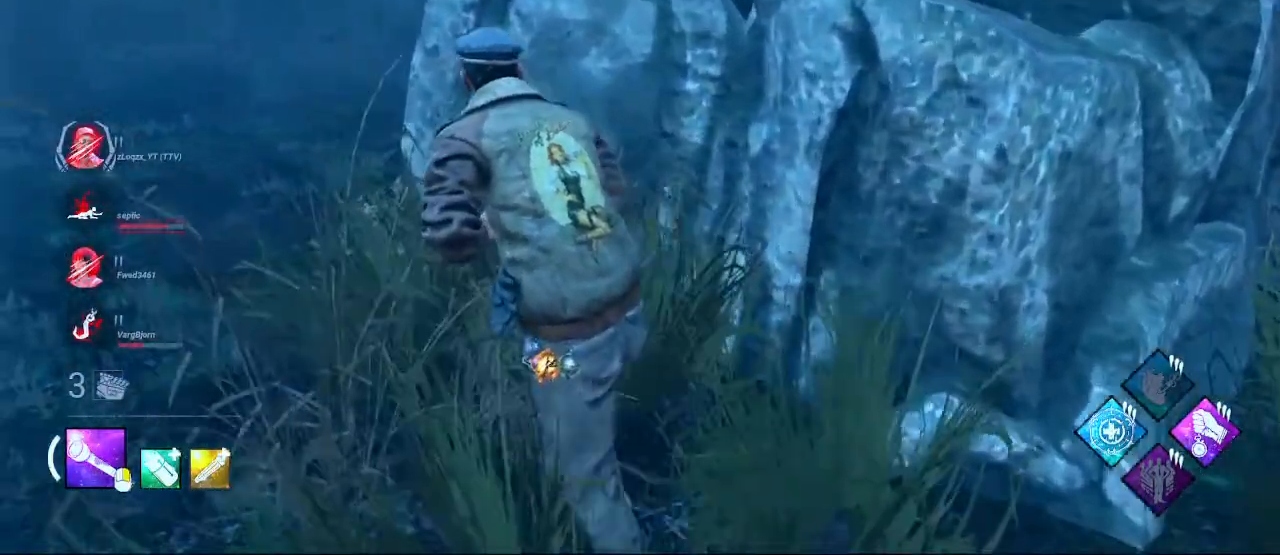
Gameplay with keyboard and mouse; each line is a JSON object with the keys and mouse buttons held at the frame after it. "events" lists presses ("down") and releases ("up") of "1", "2", "3", "4", "5", "a", "alt", "c", "caps_lock", "ctrl", "d", "e", "f", "g", "q", "r", "s", "shift", "space", "t", "tab", "v", "w", "x", "z", "mouse_left", "mouse_wheel" and "mouse_right" between this image and that frame as [ms after this image, input, new state], when the widget could be followed in between. "mouse_left", "mouse_wheel", "mouse_right" = the "left", "wheel", "right" buttons of the "mouse" list. No other keys are recorded. "wheel" means that the mouse wheel is clicked or scrolled. Not read: mouse_move.
{"keys": ["a", "shift", "w"], "mouse": [], "events": [[117, "shift", "up"], [350, "shift", "down"]]}
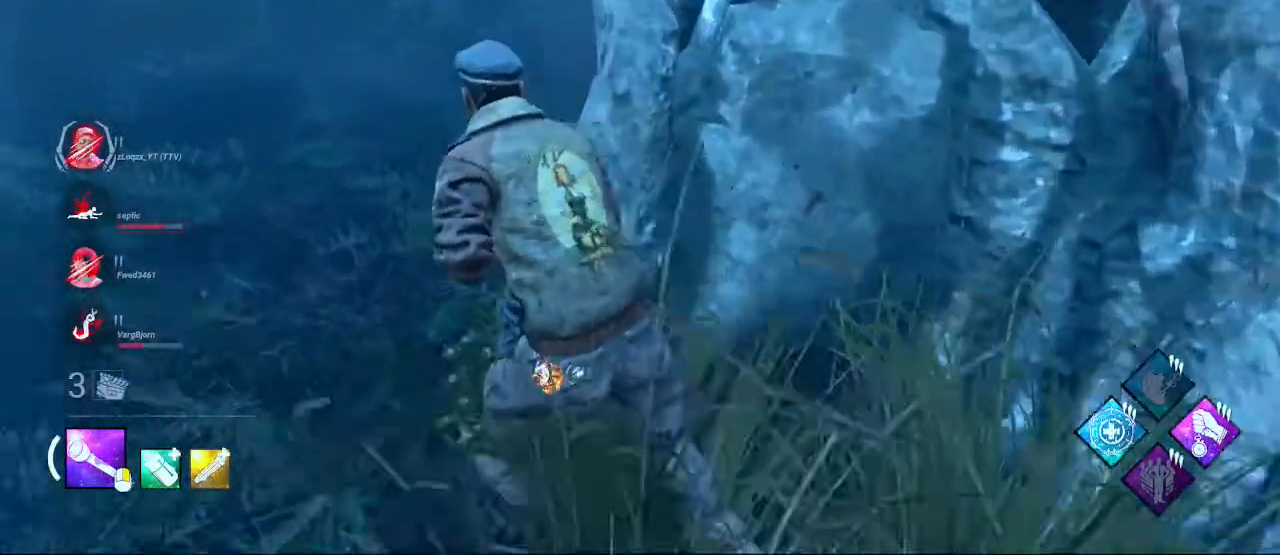
{"keys": ["shift", "w"], "mouse": [], "events": [[133, "a", "up"]]}
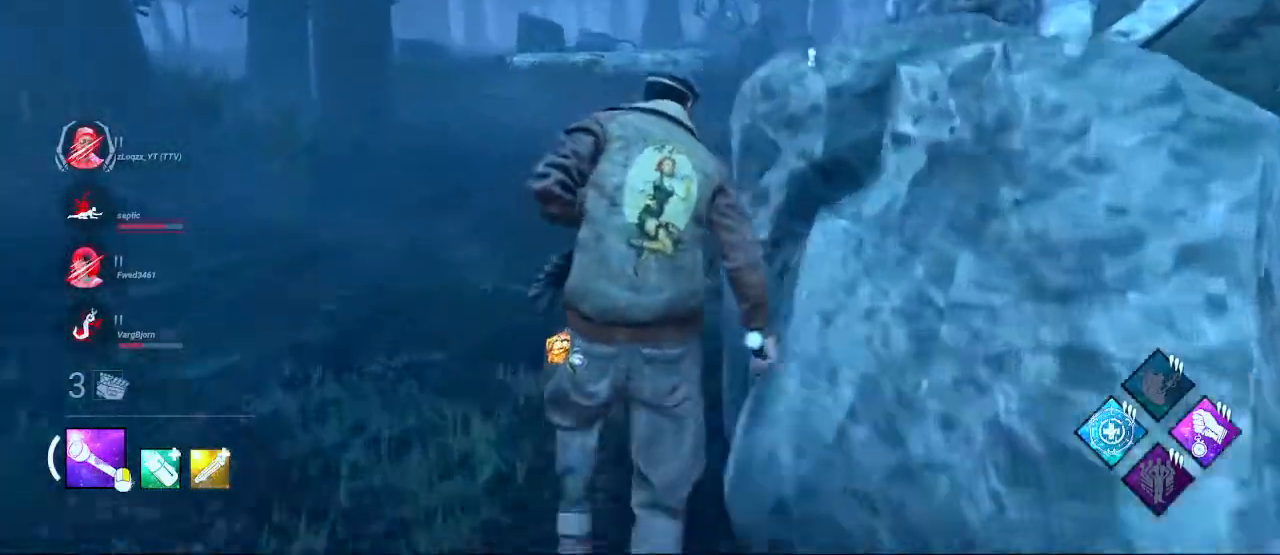
{"keys": ["shift", "w"], "mouse": [], "events": []}
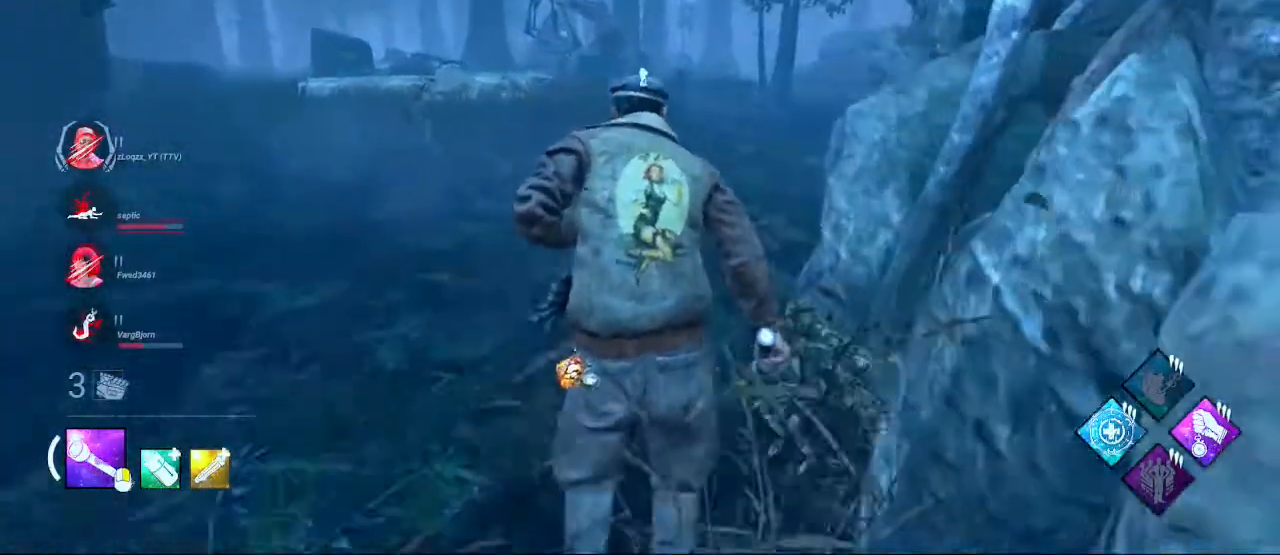
{"keys": ["shift", "w"], "mouse": [], "events": []}
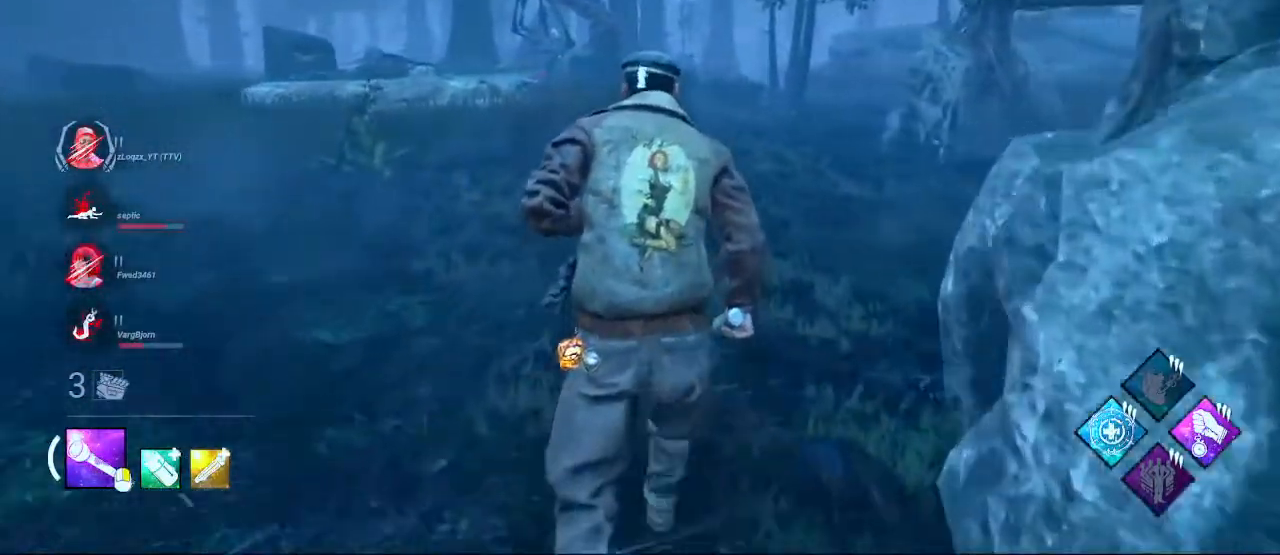
{"keys": ["shift", "w"], "mouse": [], "events": []}
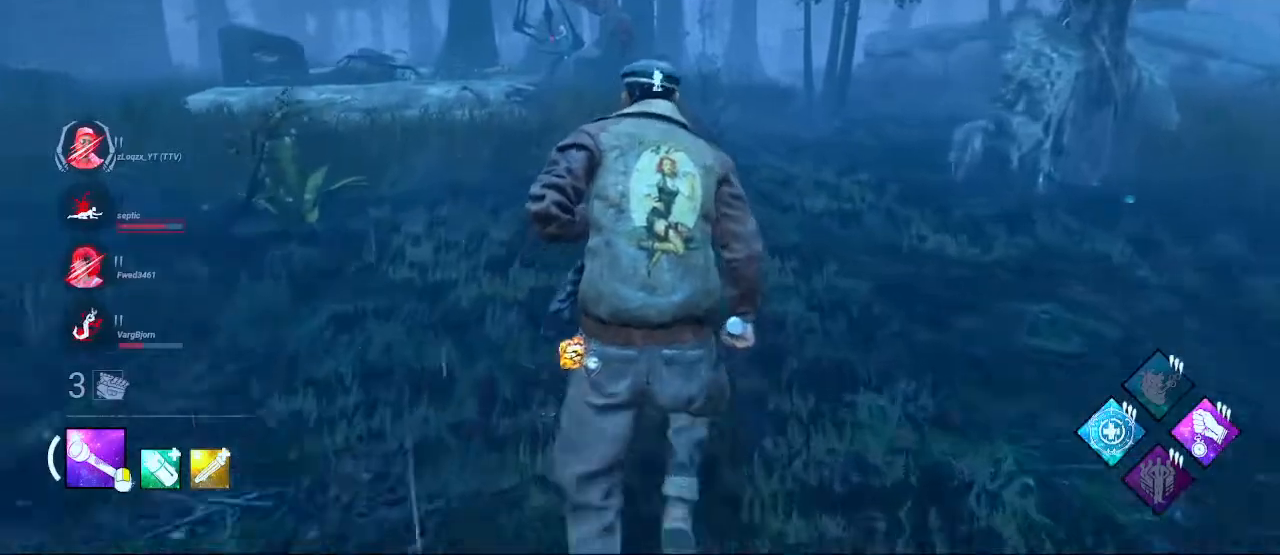
{"keys": ["shift", "w"], "mouse": [], "events": []}
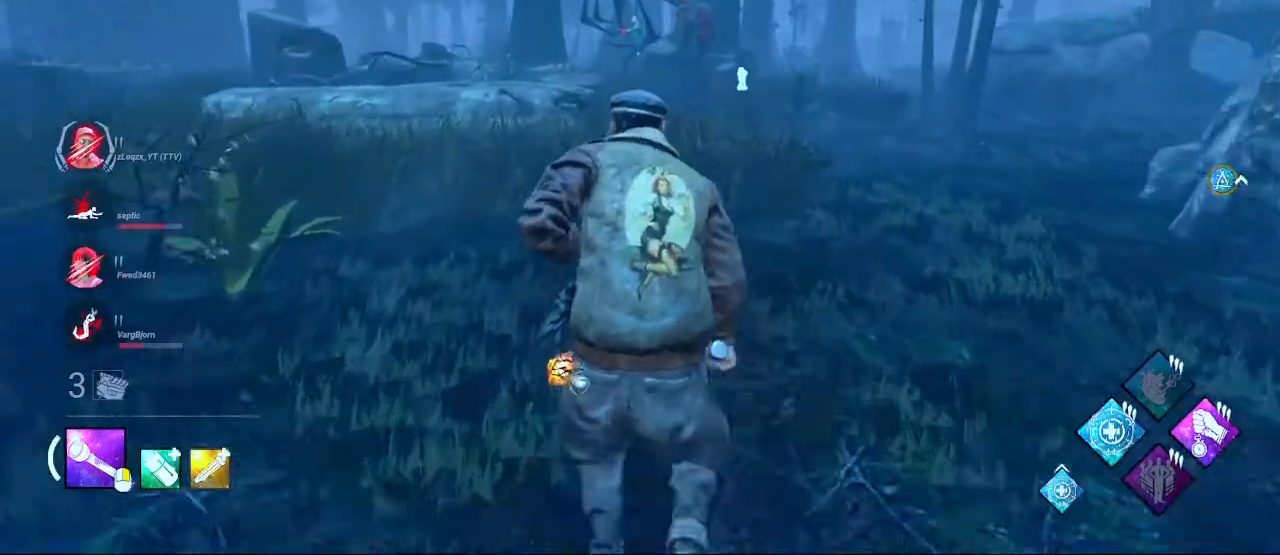
{"keys": ["shift", "w"], "mouse": [], "events": []}
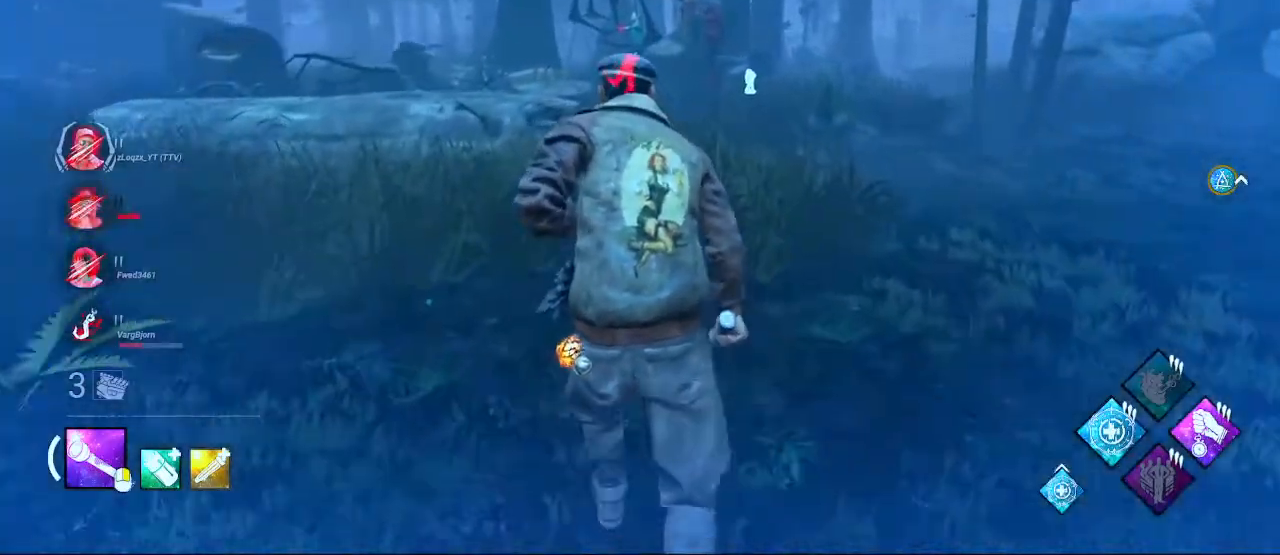
{"keys": ["shift", "w"], "mouse": [], "events": []}
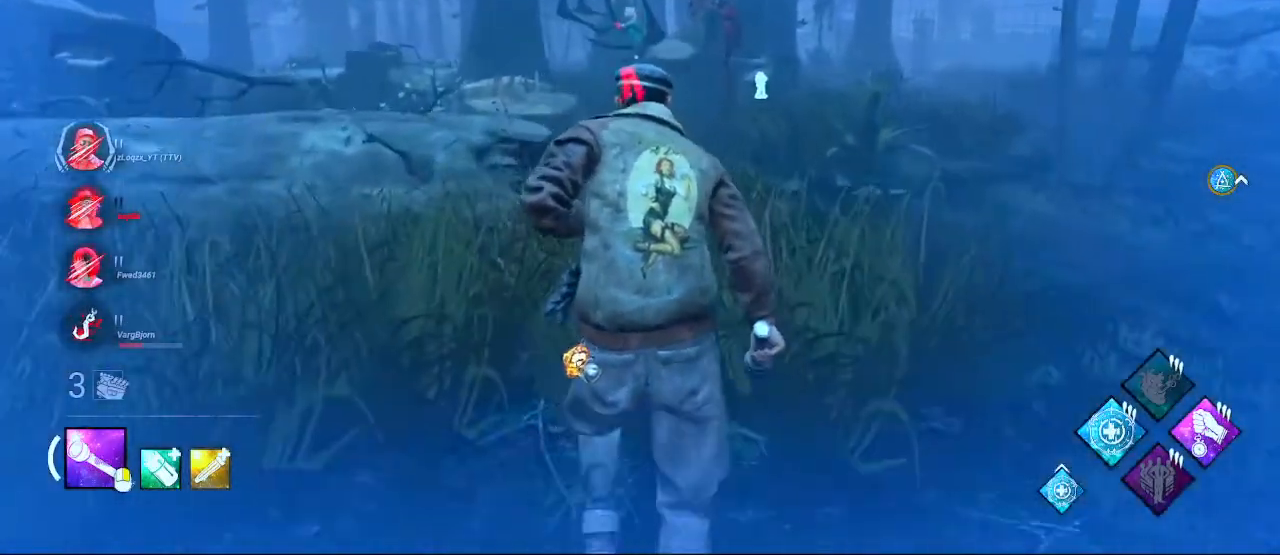
{"keys": ["shift", "w"], "mouse": [], "events": []}
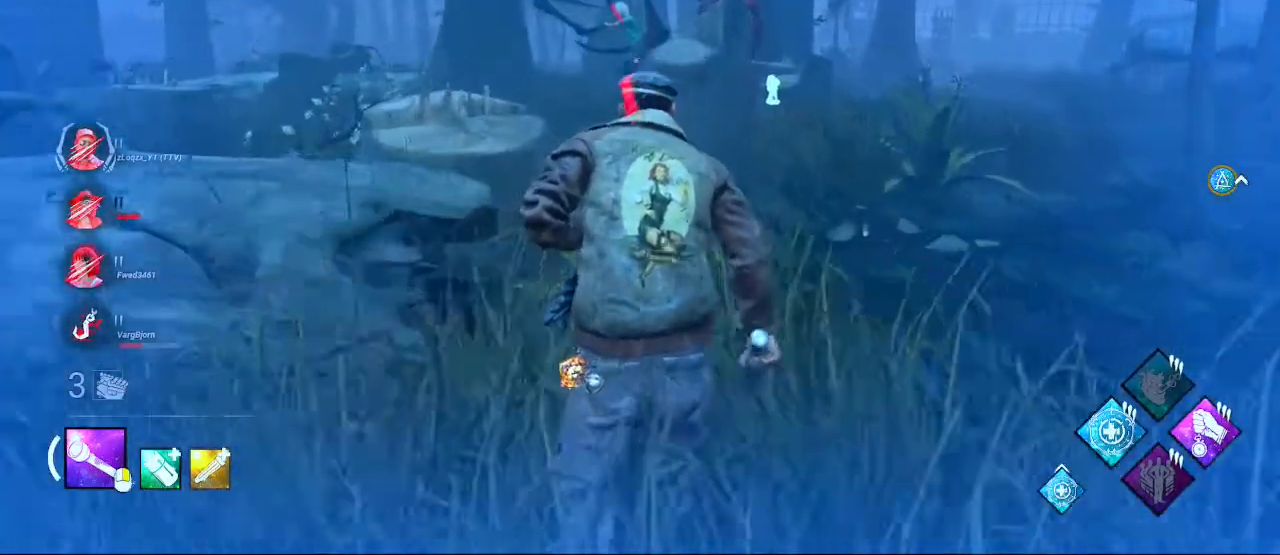
{"keys": ["shift", "w"], "mouse": [], "events": []}
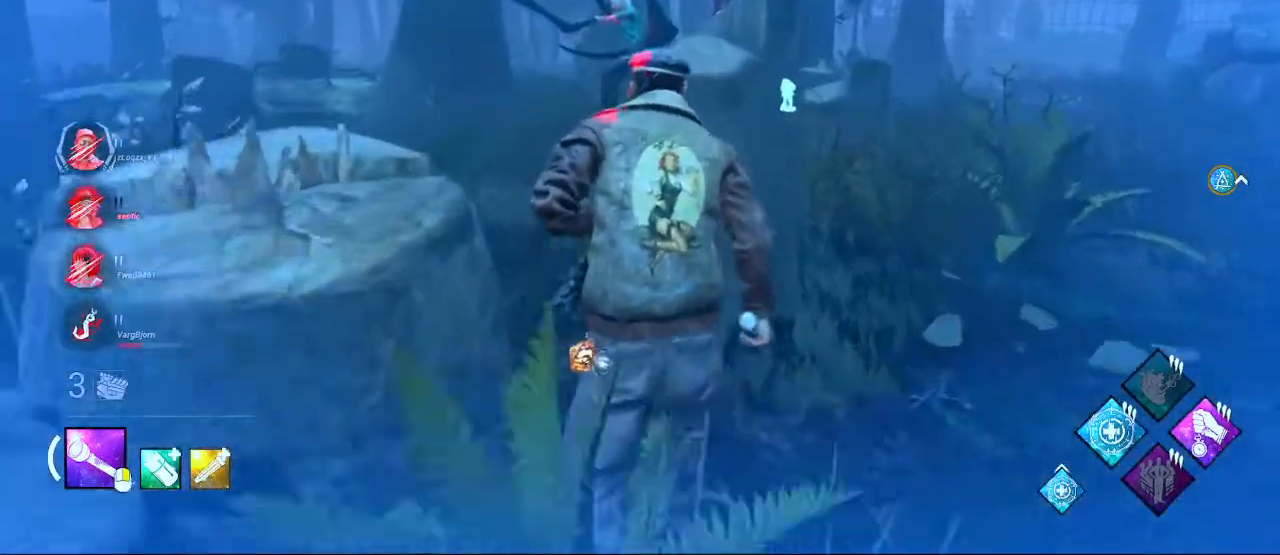
{"keys": ["a", "shift", "w"], "mouse": [], "events": [[33, "a", "down"], [117, "a", "up"], [400, "a", "down"]]}
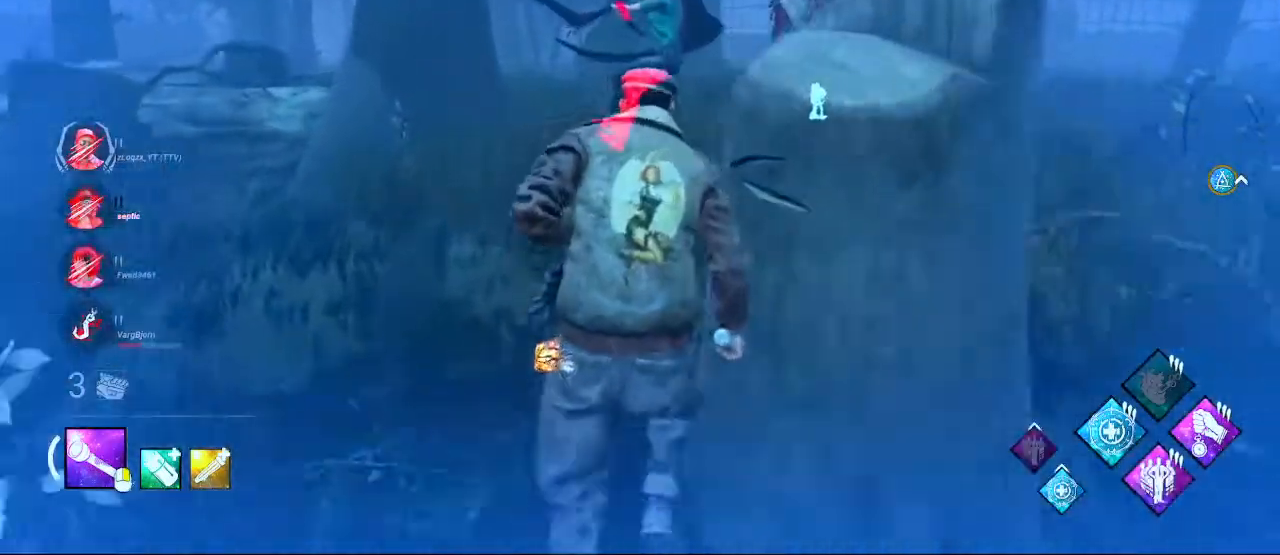
{"keys": ["shift", "w"], "mouse": [], "events": [[50, "a", "up"], [183, "a", "down"], [333, "a", "up"]]}
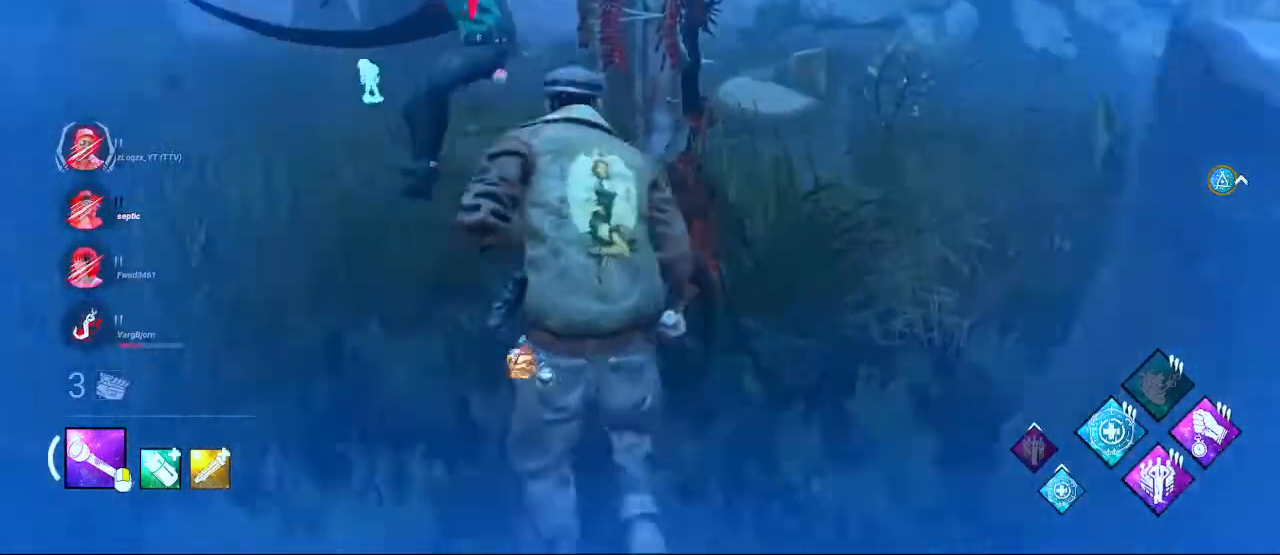
{"keys": ["a", "shift", "w"], "mouse": ["left"], "events": [[17, "mouse_left", "down"], [100, "mouse_left", "up"], [350, "a", "down"], [433, "mouse_left", "down"]]}
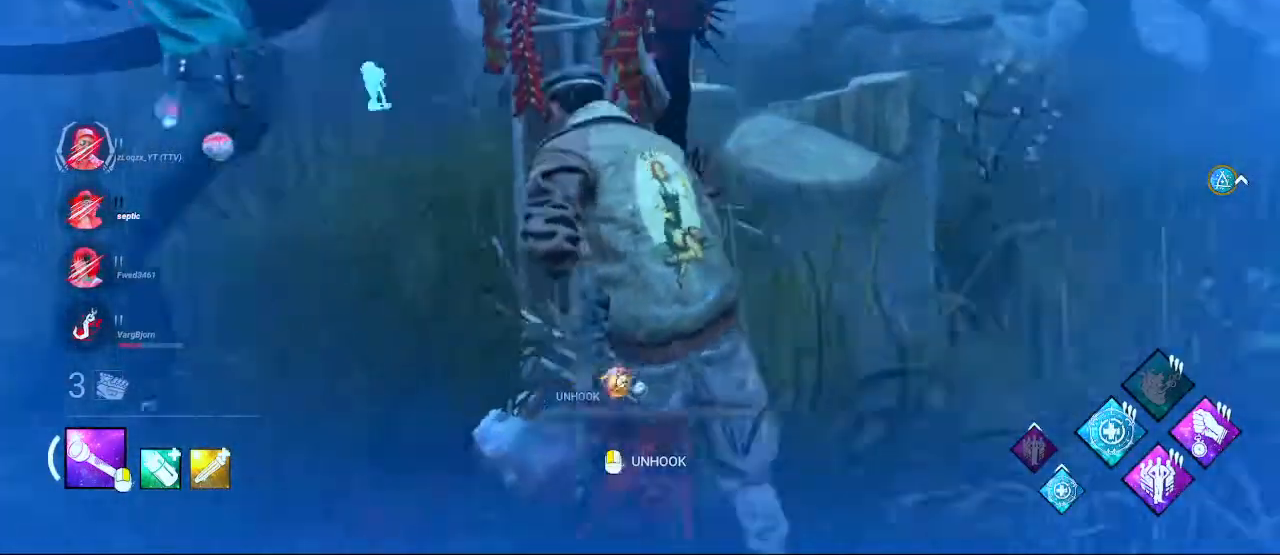
{"keys": [], "mouse": [], "events": [[33, "mouse_left", "up"], [83, "a", "up"], [133, "shift", "up"], [167, "w", "up"]]}
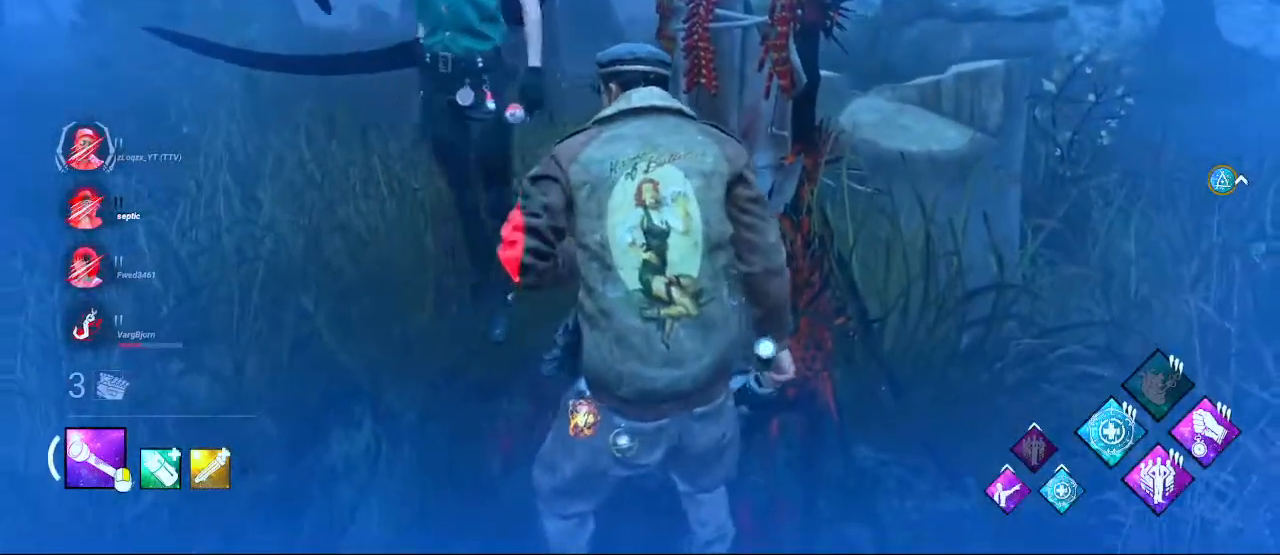
{"keys": ["a"], "mouse": ["left"], "events": [[333, "mouse_left", "down"], [417, "a", "down"]]}
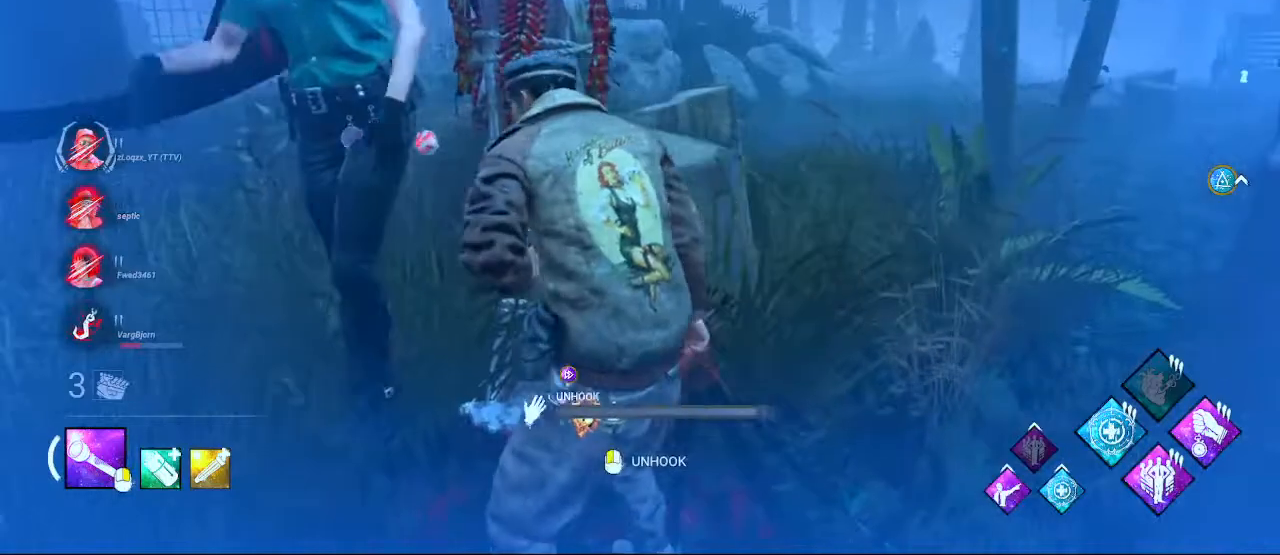
{"keys": [], "mouse": ["left"], "events": [[300, "a", "up"]]}
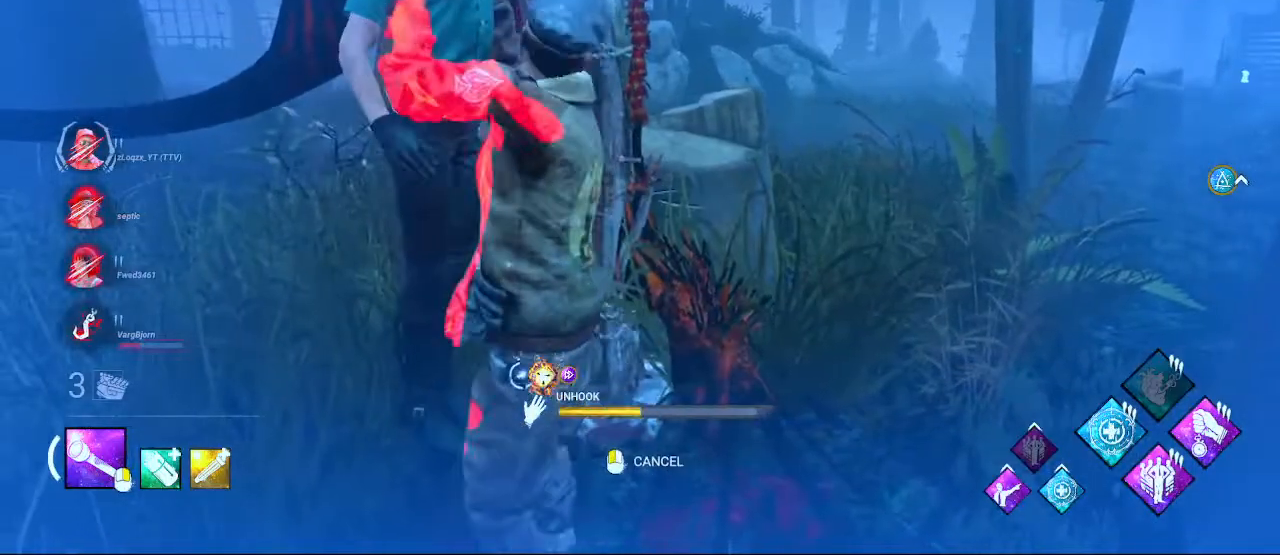
{"keys": [], "mouse": ["left"], "events": []}
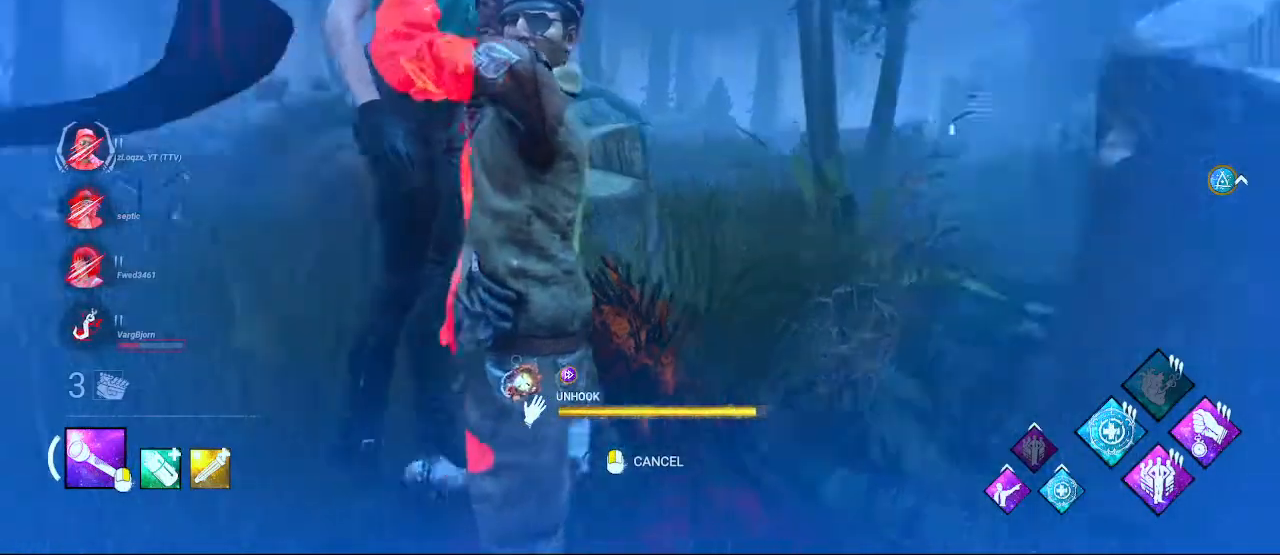
{"keys": [], "mouse": ["left"], "events": []}
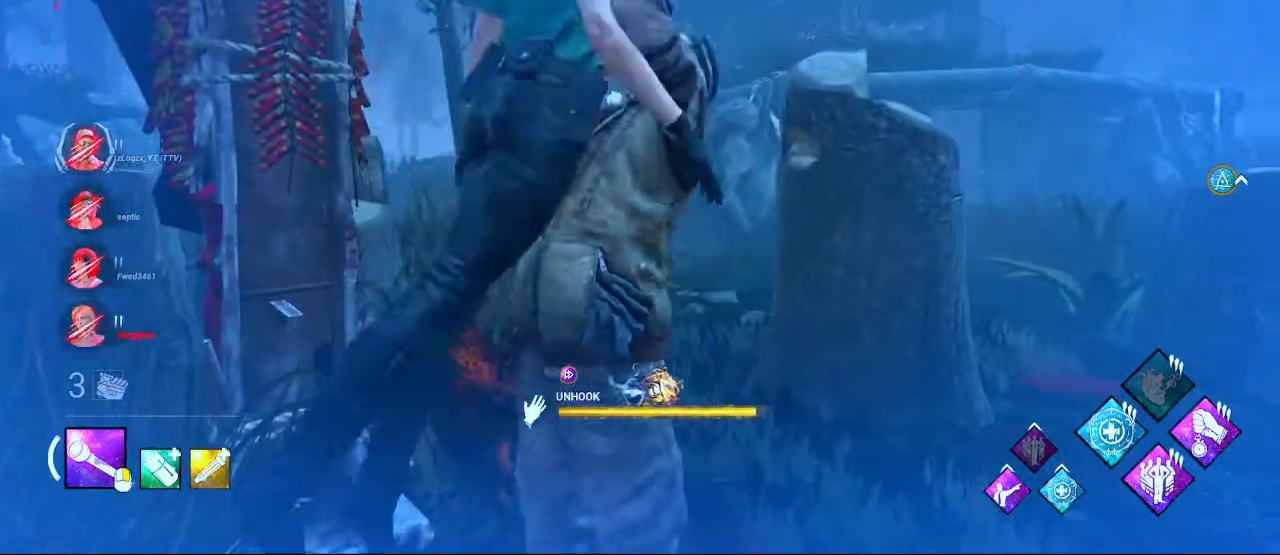
{"keys": [], "mouse": [], "events": [[83, "mouse_left", "up"]]}
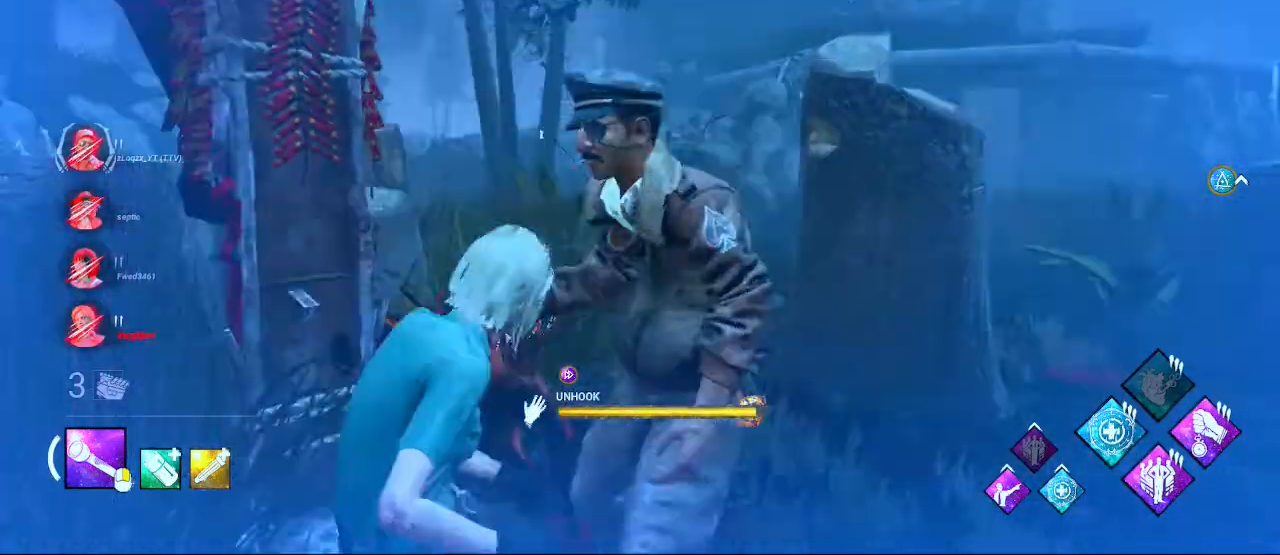
{"keys": [], "mouse": [], "events": []}
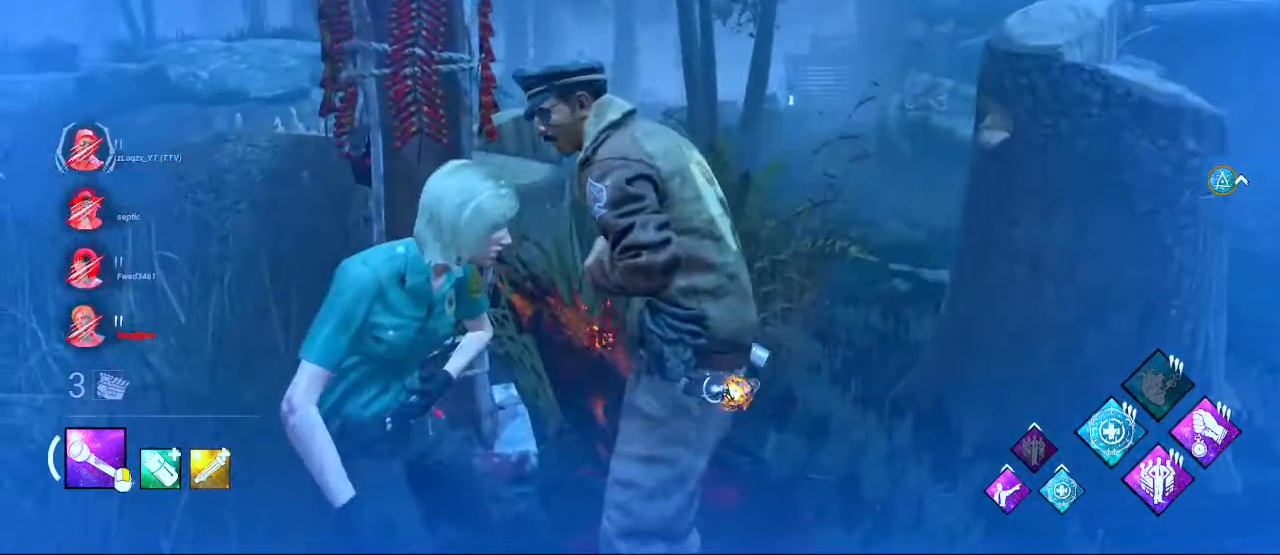
{"keys": ["a", "shift"], "mouse": [], "events": [[50, "a", "down"], [50, "s", "down"], [383, "shift", "down"], [467, "s", "up"]]}
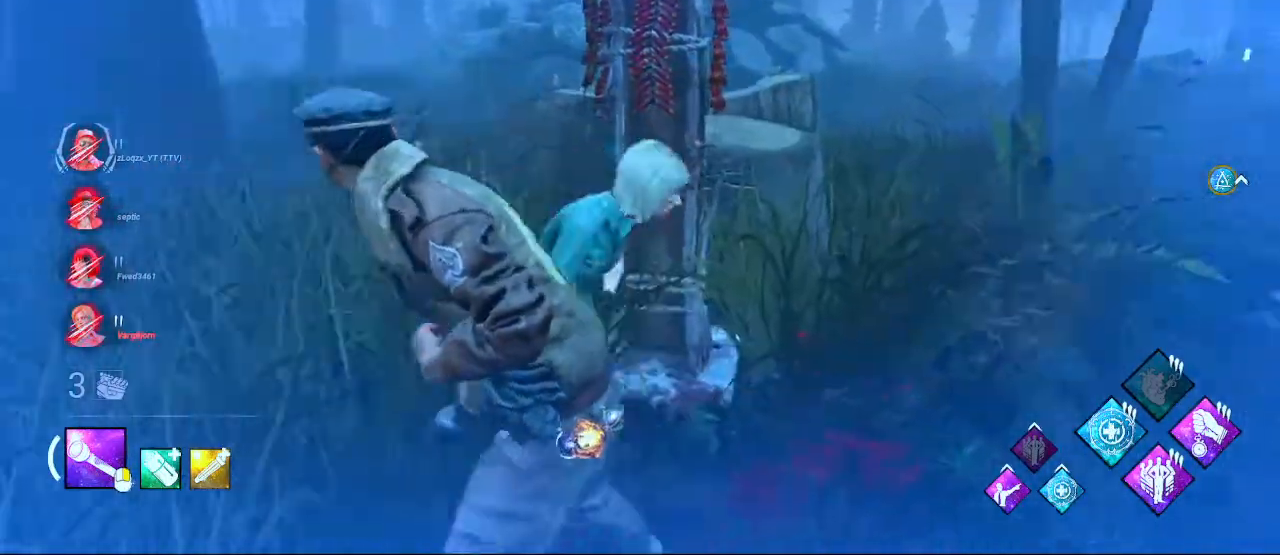
{"keys": ["w"], "mouse": [], "events": [[17, "a", "up"], [67, "shift", "up"], [433, "w", "down"]]}
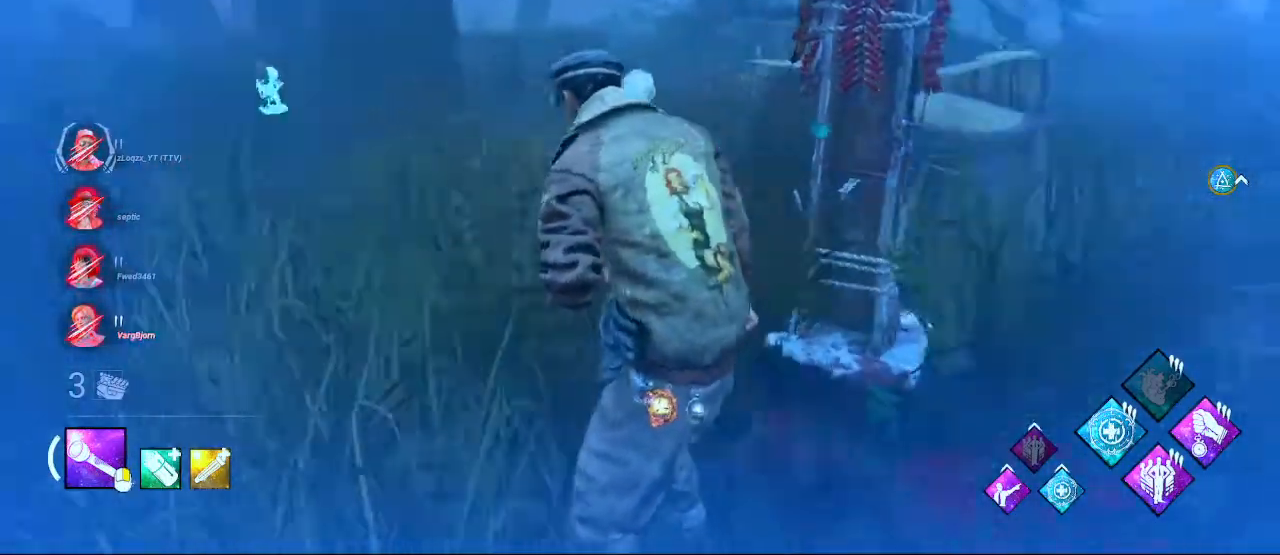
{"keys": ["w"], "mouse": [], "events": [[217, "a", "down"], [217, "shift", "down"], [450, "a", "up"], [450, "shift", "up"]]}
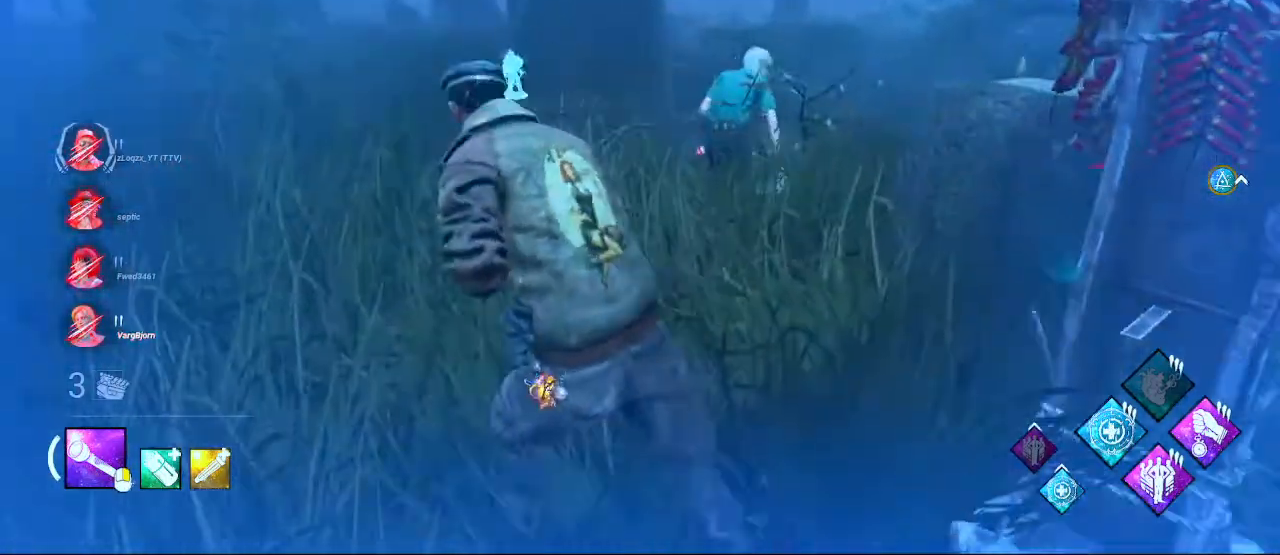
{"keys": ["shift", "w"], "mouse": [], "events": [[100, "shift", "down"]]}
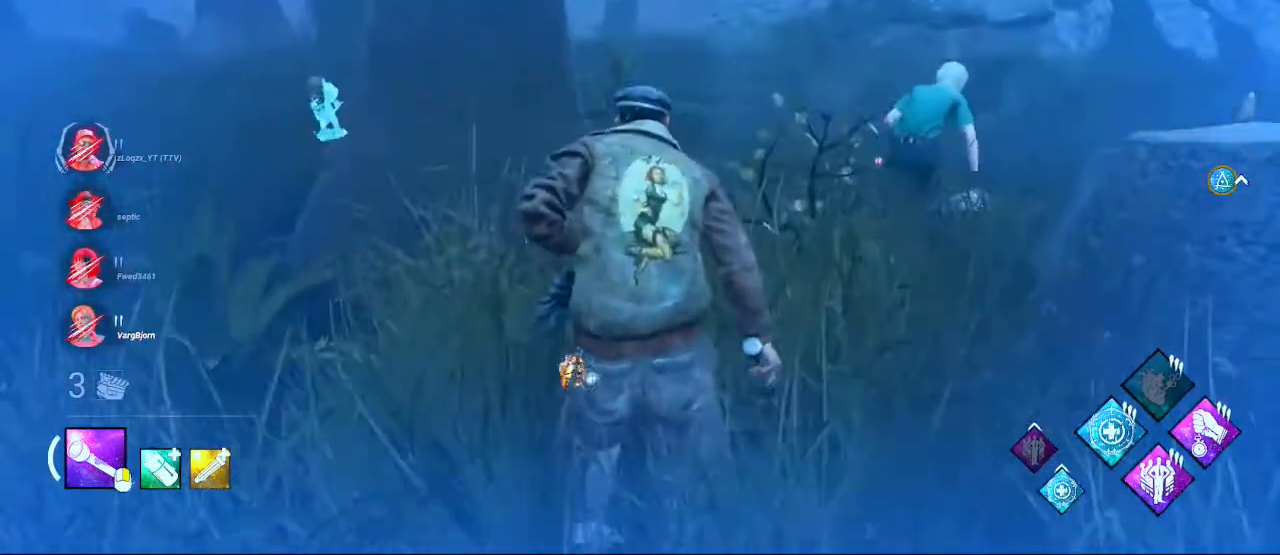
{"keys": ["a", "shift", "w"], "mouse": [], "events": [[250, "a", "down"]]}
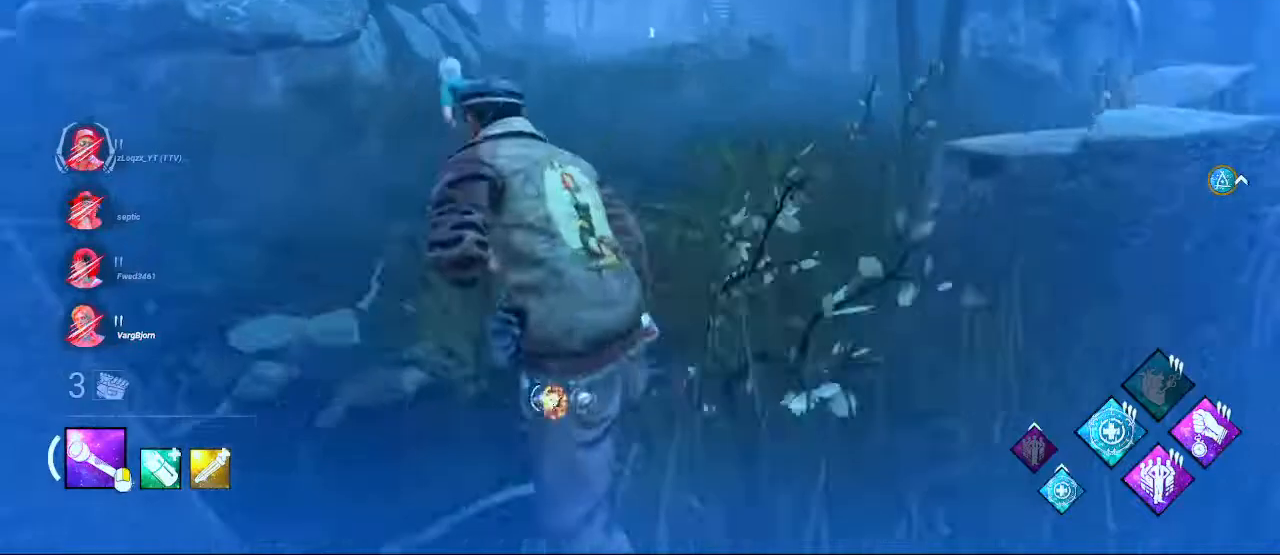
{"keys": ["a", "s", "shift"], "mouse": [], "events": [[83, "w", "up"], [400, "s", "down"]]}
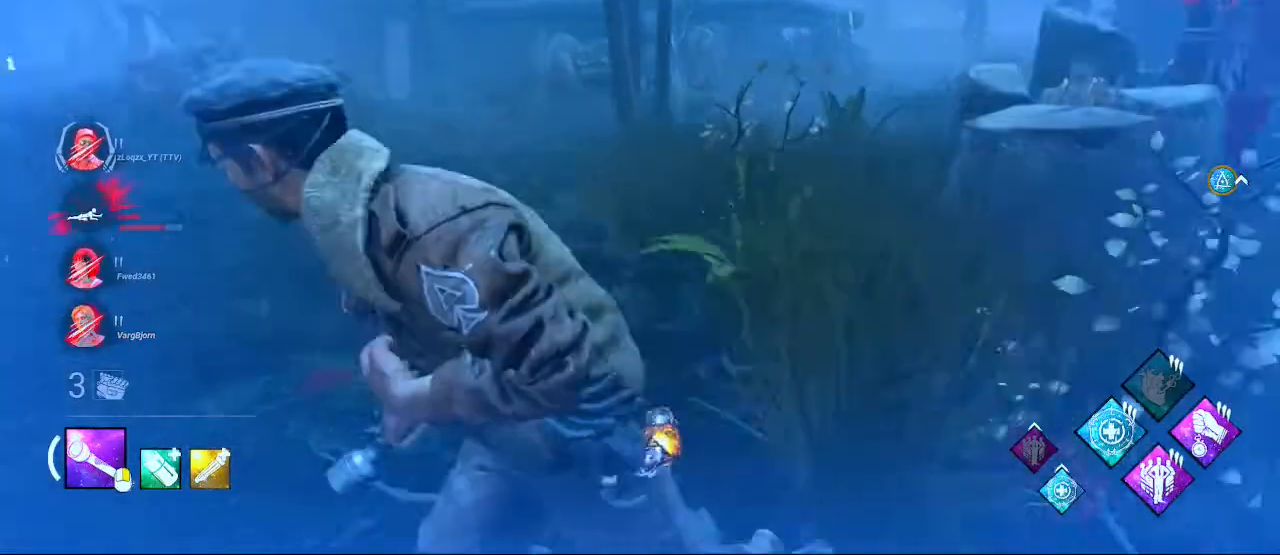
{"keys": ["a", "shift"], "mouse": [], "events": [[233, "a", "up"], [283, "a", "down"], [417, "s", "up"]]}
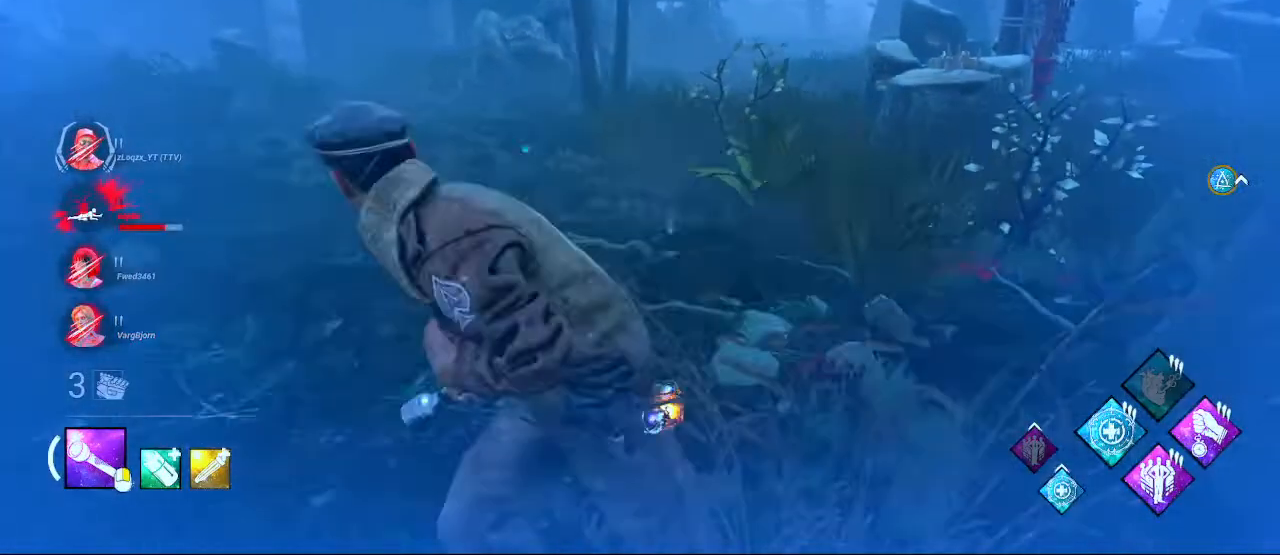
{"keys": ["shift", "w"], "mouse": [], "events": [[83, "w", "down"], [200, "a", "up"]]}
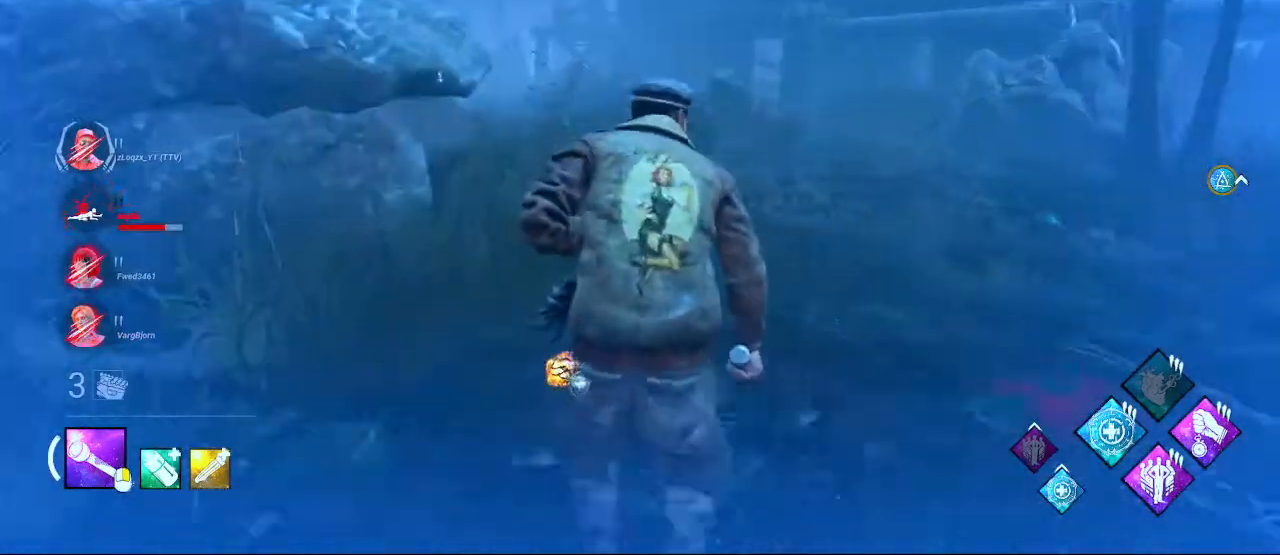
{"keys": ["shift", "w"], "mouse": [], "events": []}